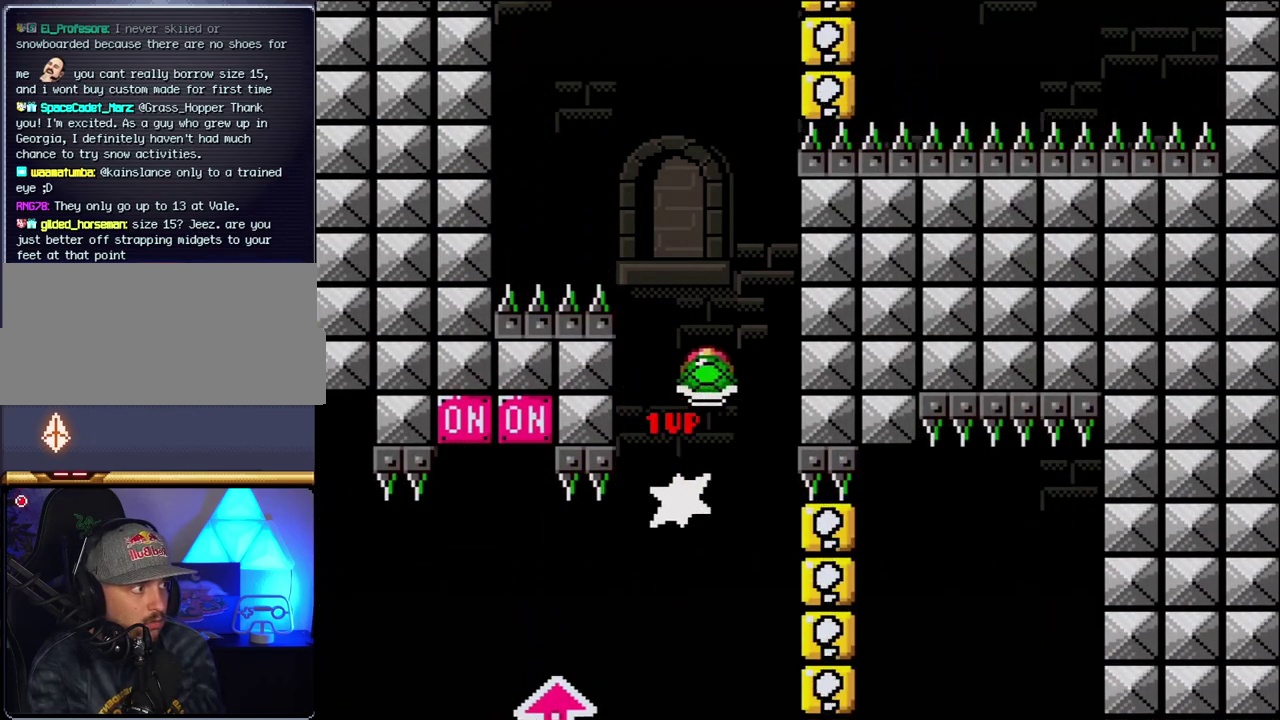
Gameplay with a controller (Nintendo layout); each line is a JSON object with the inputs held at the frame after it. "events" lists button and stick changes between this image and that frame as [ms after this image, input, new state], when the widget could be followed in between. Not read: DPAD_RIGHT L3 R3.
{"buttons": ["B", "Y"], "events": [[183, "DPAD_LEFT", "up"], [367, "DPAD_LEFT", "down"], [367, "Y", "up"], [467, "DPAD_LEFT", "up"], [500, "Y", "down"]]}
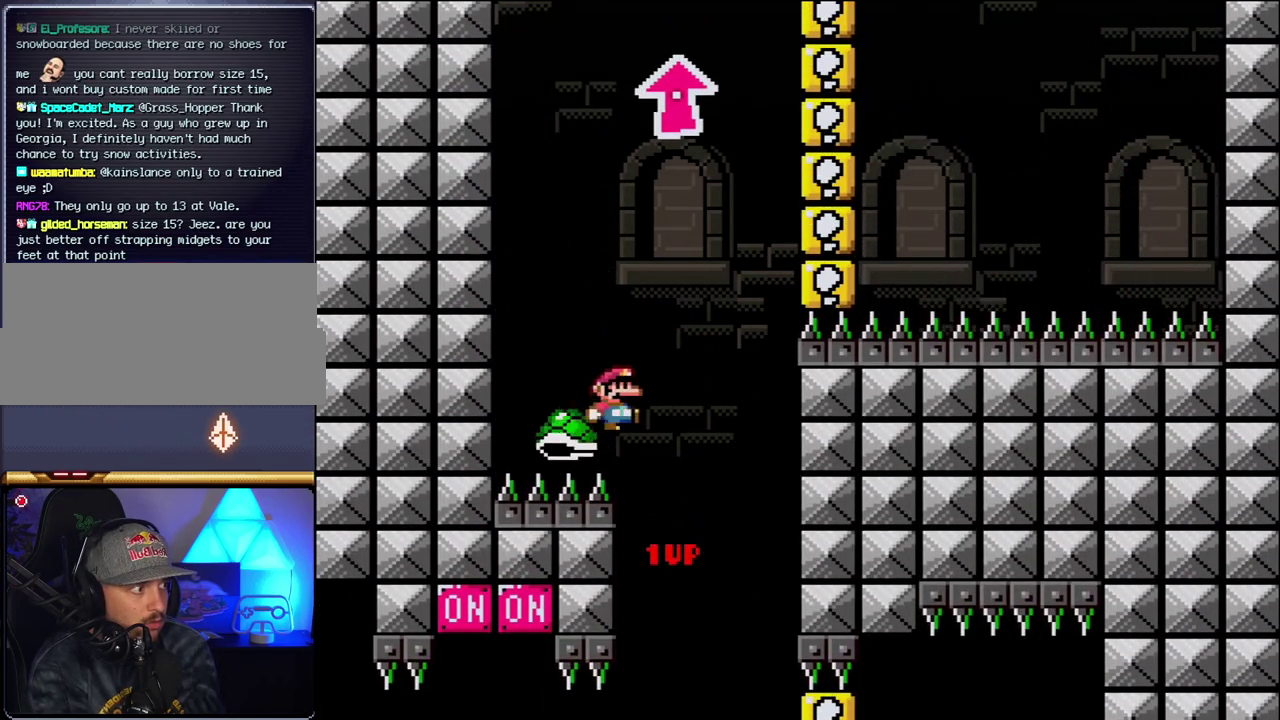
{"buttons": ["B", "Y"], "events": [[350, "DPAD_LEFT", "down"], [467, "DPAD_LEFT", "up"]]}
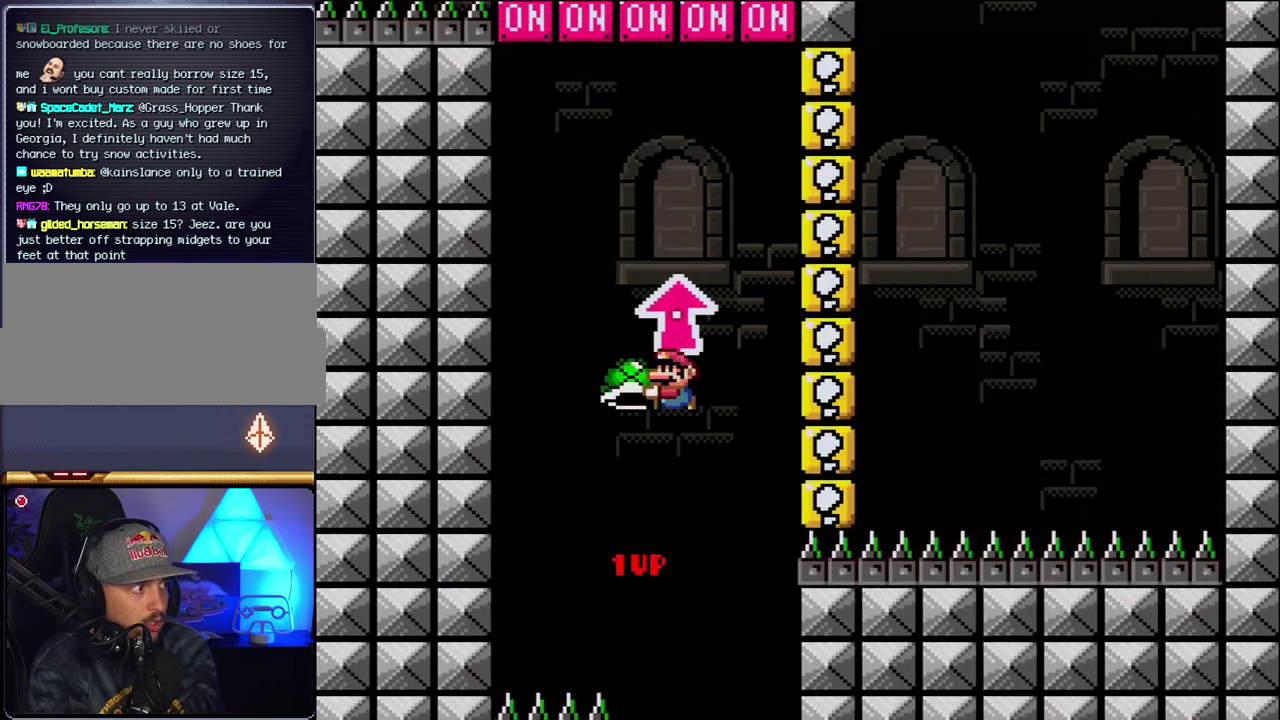
{"buttons": ["B", "Y", "DPAD_UP"], "events": [[100, "Y", "up"], [183, "Y", "down"], [400, "DPAD_UP", "down"]]}
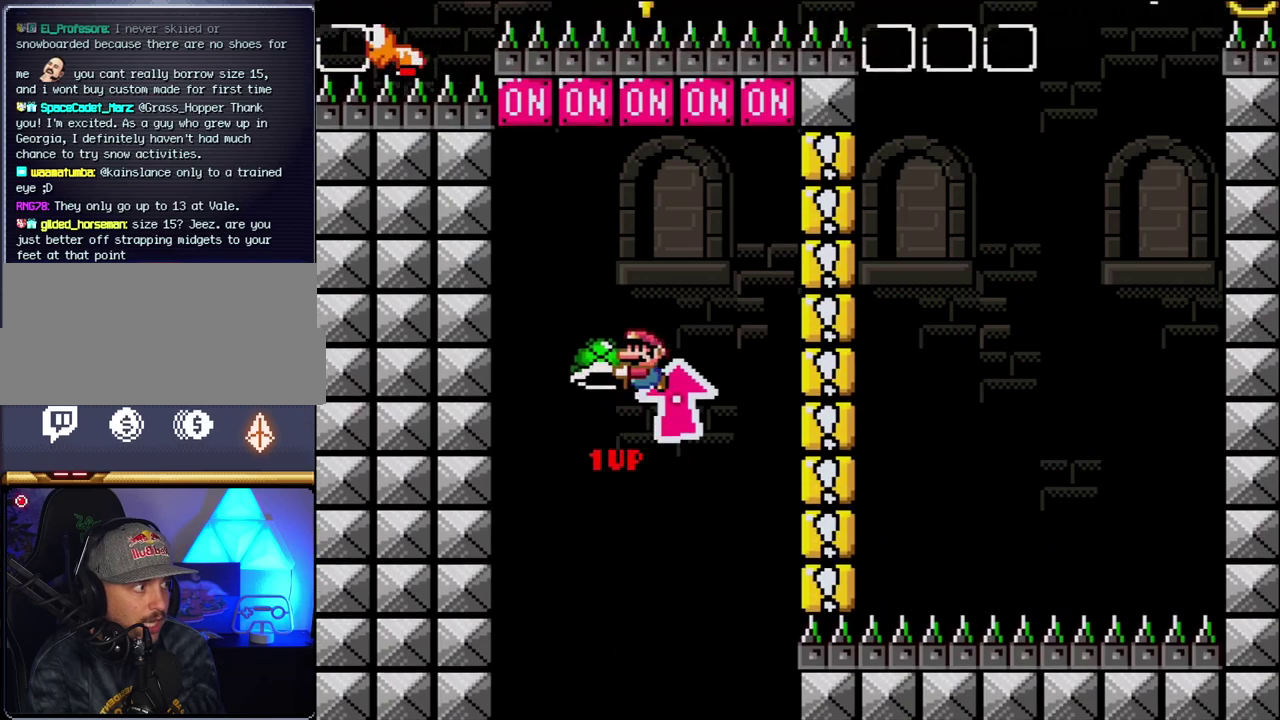
{"buttons": ["B"], "events": [[100, "Y", "up"], [250, "DPAD_UP", "up"]]}
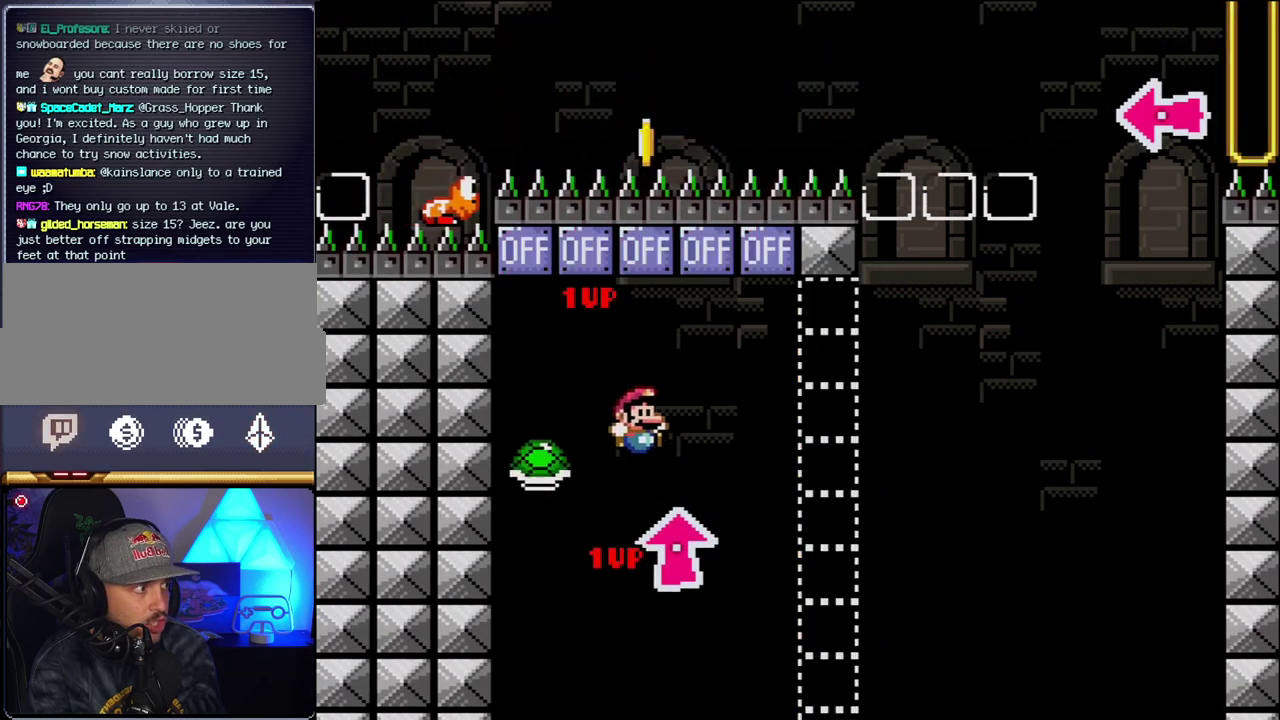
{"buttons": ["B", "Y"], "events": [[67, "Y", "down"], [117, "B", "up"], [250, "B", "down"], [283, "DPAD_LEFT", "down"], [433, "DPAD_LEFT", "up"]]}
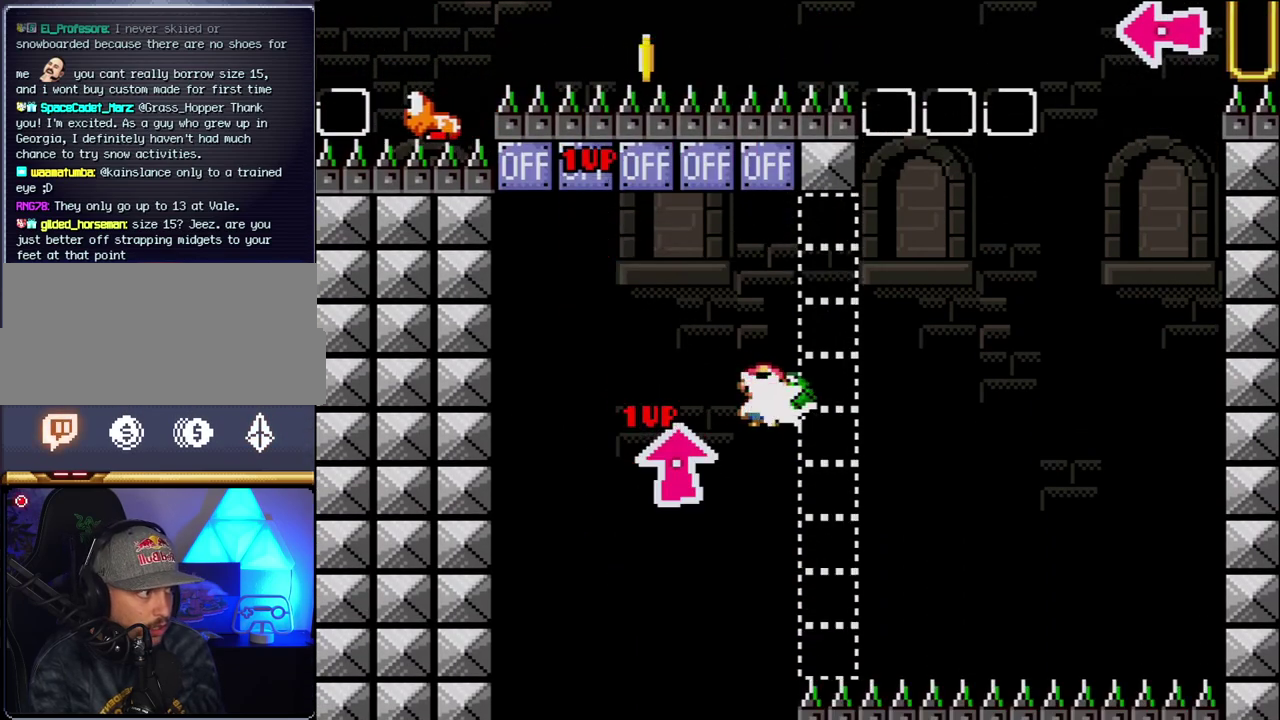
{"buttons": [], "events": [[33, "Y", "up"], [150, "Y", "down"], [350, "Y", "up"], [400, "B", "up"]]}
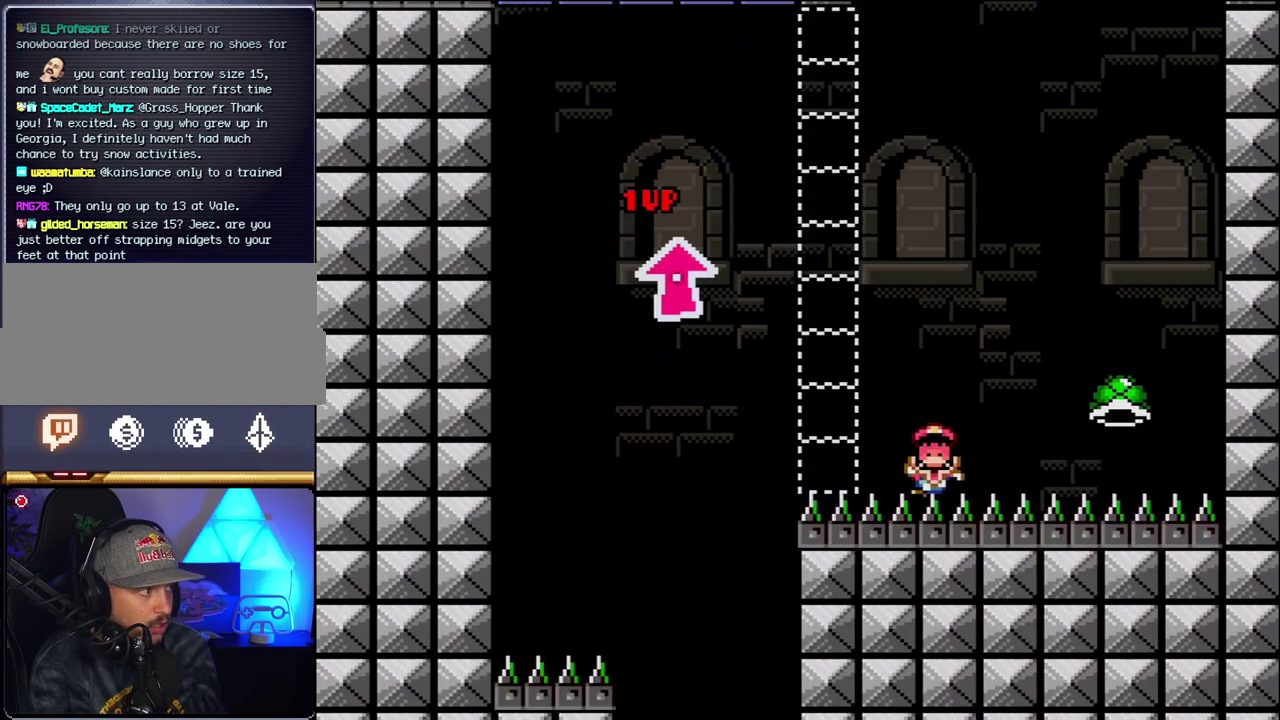
{"buttons": [], "events": []}
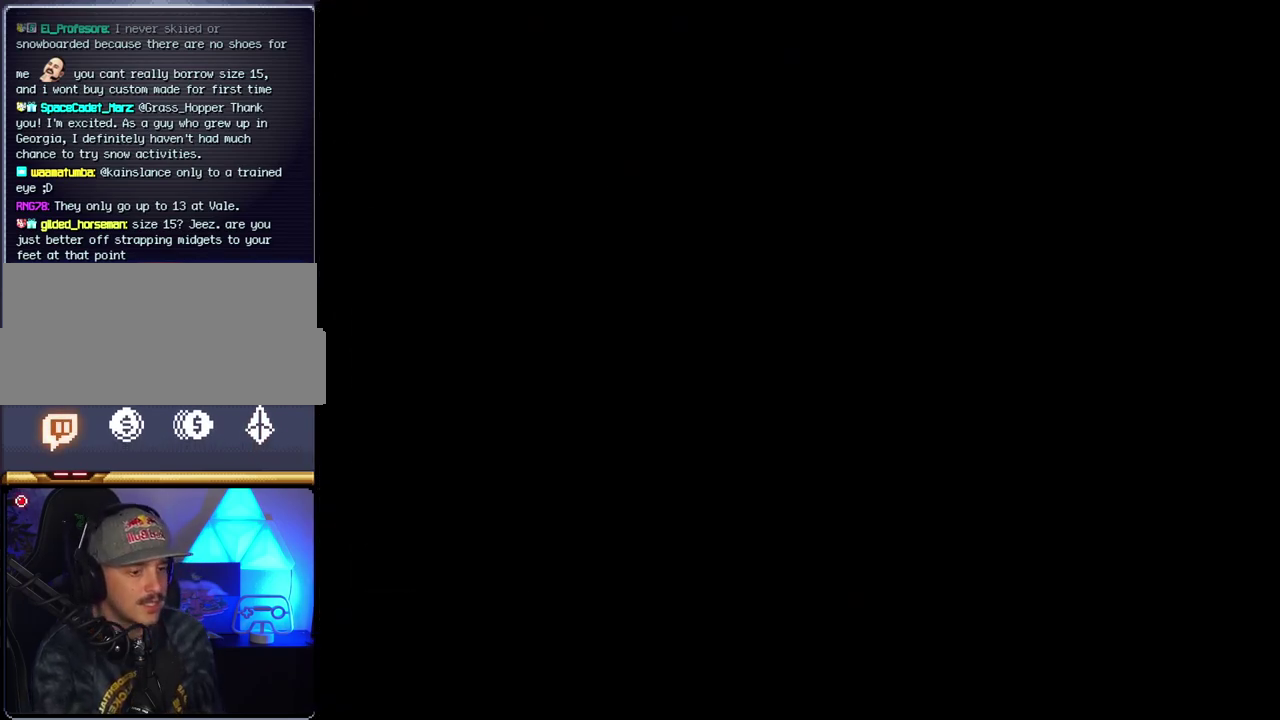
{"buttons": [], "events": []}
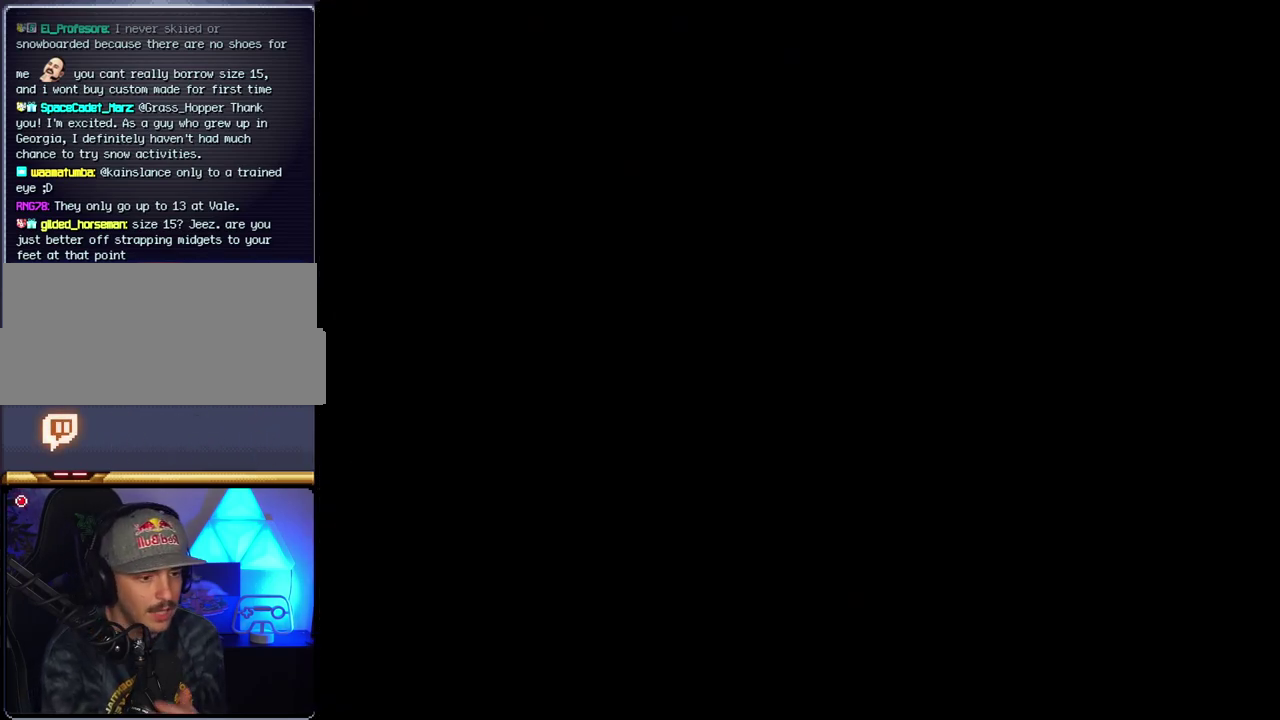
{"buttons": [], "events": []}
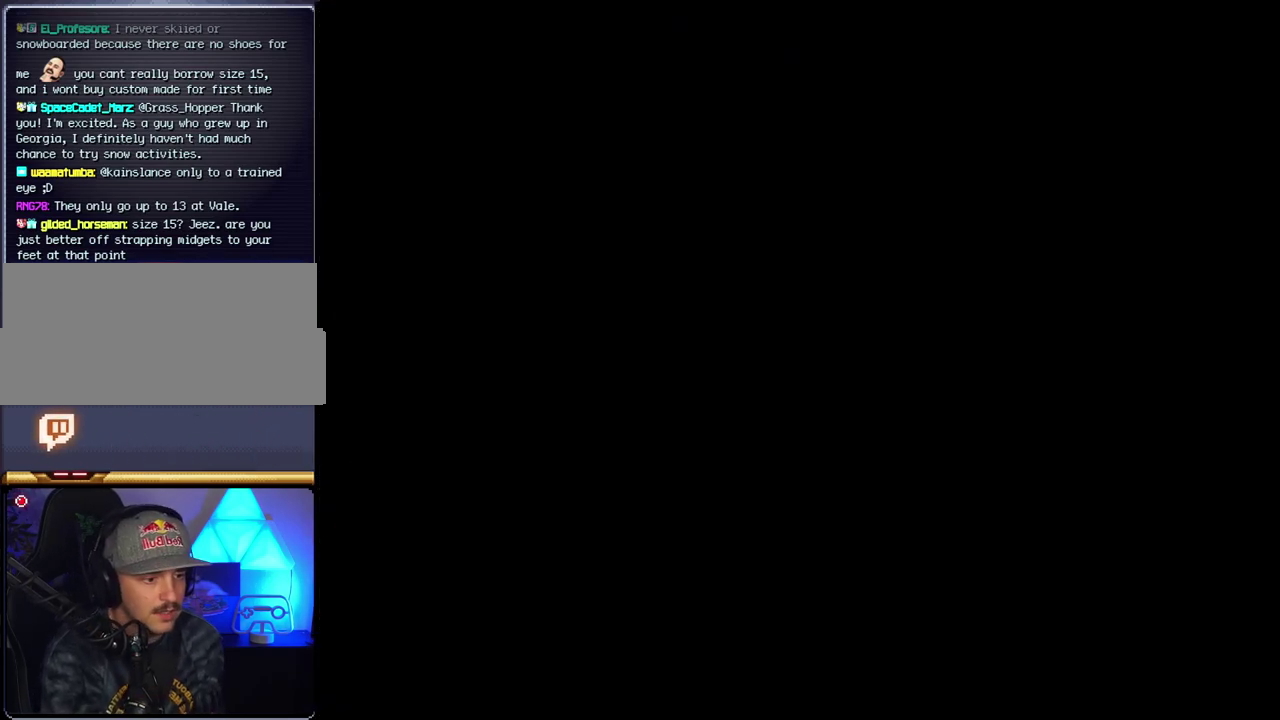
{"buttons": [], "events": []}
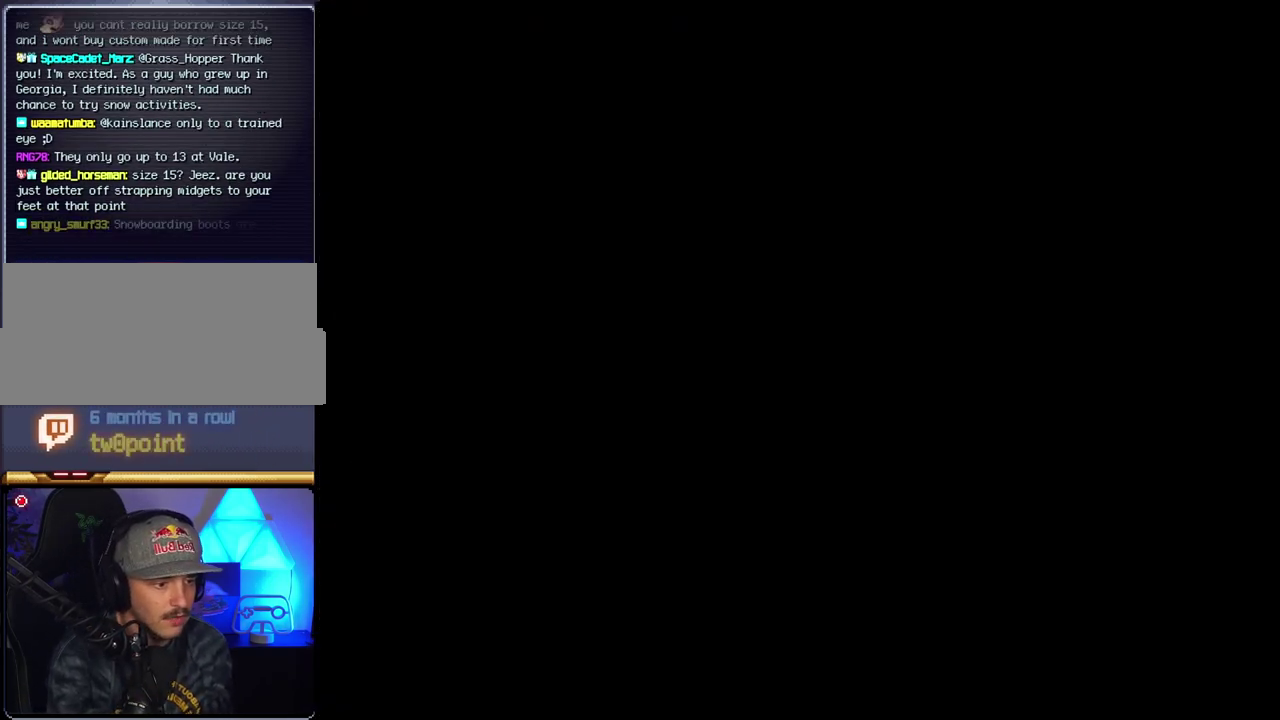
{"buttons": ["B"], "events": [[250, "B", "down"]]}
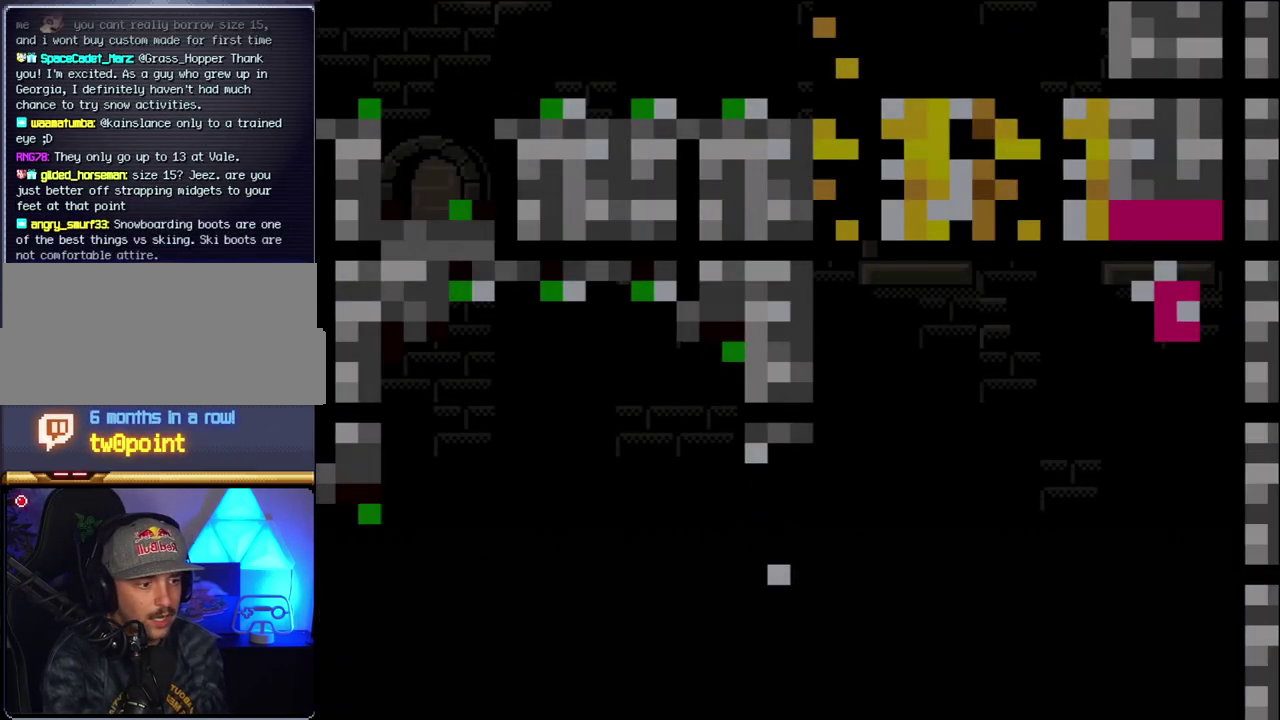
{"buttons": ["B", "Y"], "events": [[317, "Y", "down"]]}
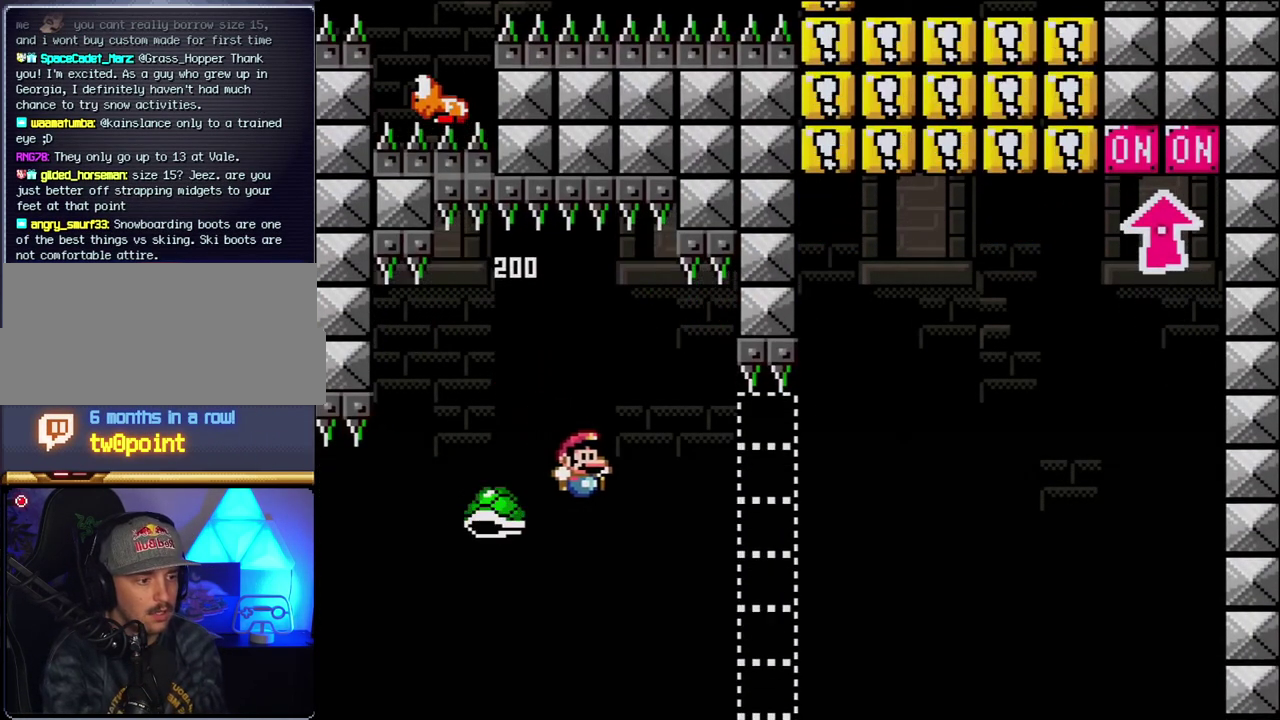
{"buttons": ["B", "Y"], "events": []}
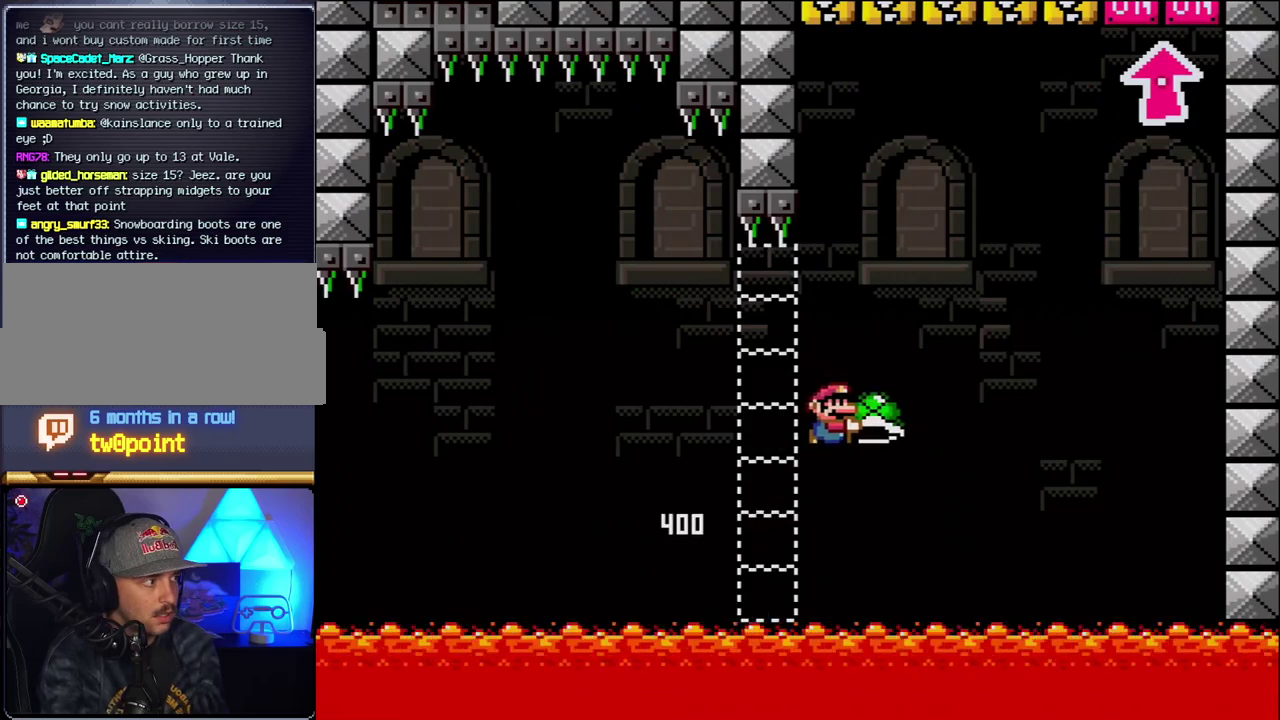
{"buttons": ["B", "Y"], "events": [[317, "Y", "up"], [433, "Y", "down"]]}
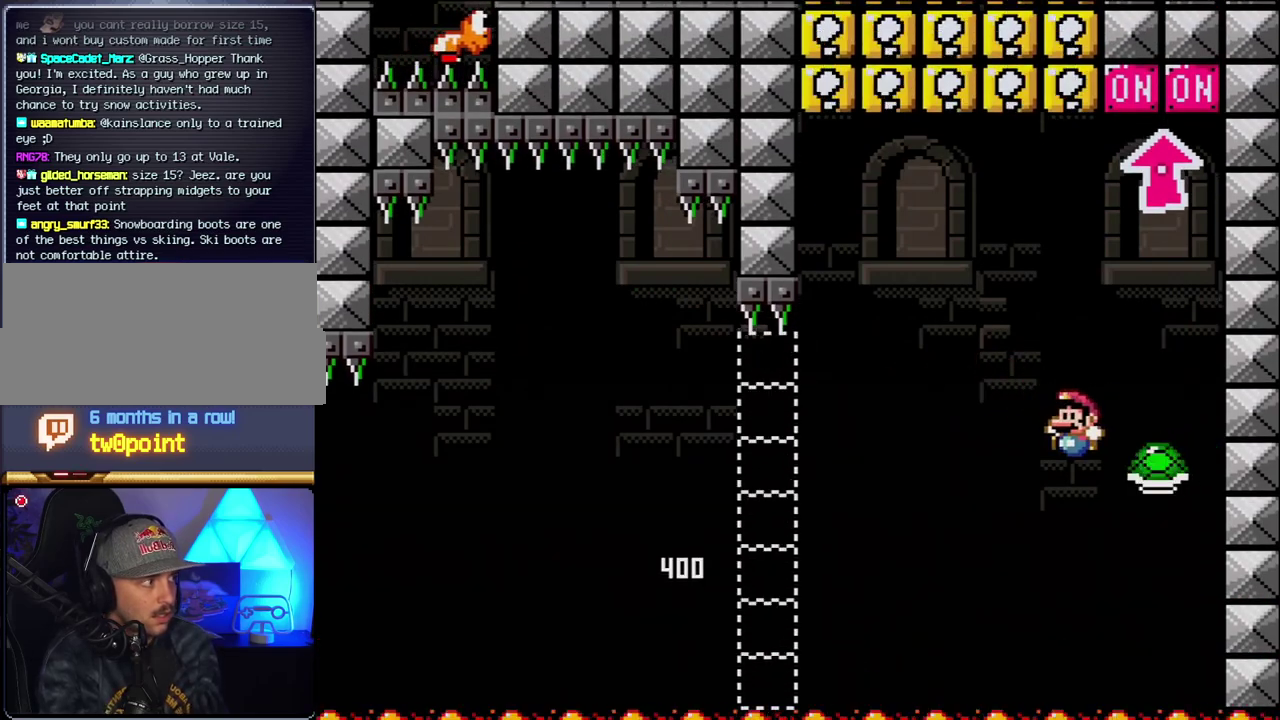
{"buttons": ["B", "DPAD_LEFT"], "events": [[33, "DPAD_LEFT", "down"], [250, "DPAD_LEFT", "up"], [283, "DPAD_UP", "down"], [367, "Y", "up"], [467, "DPAD_LEFT", "down"], [467, "DPAD_UP", "up"]]}
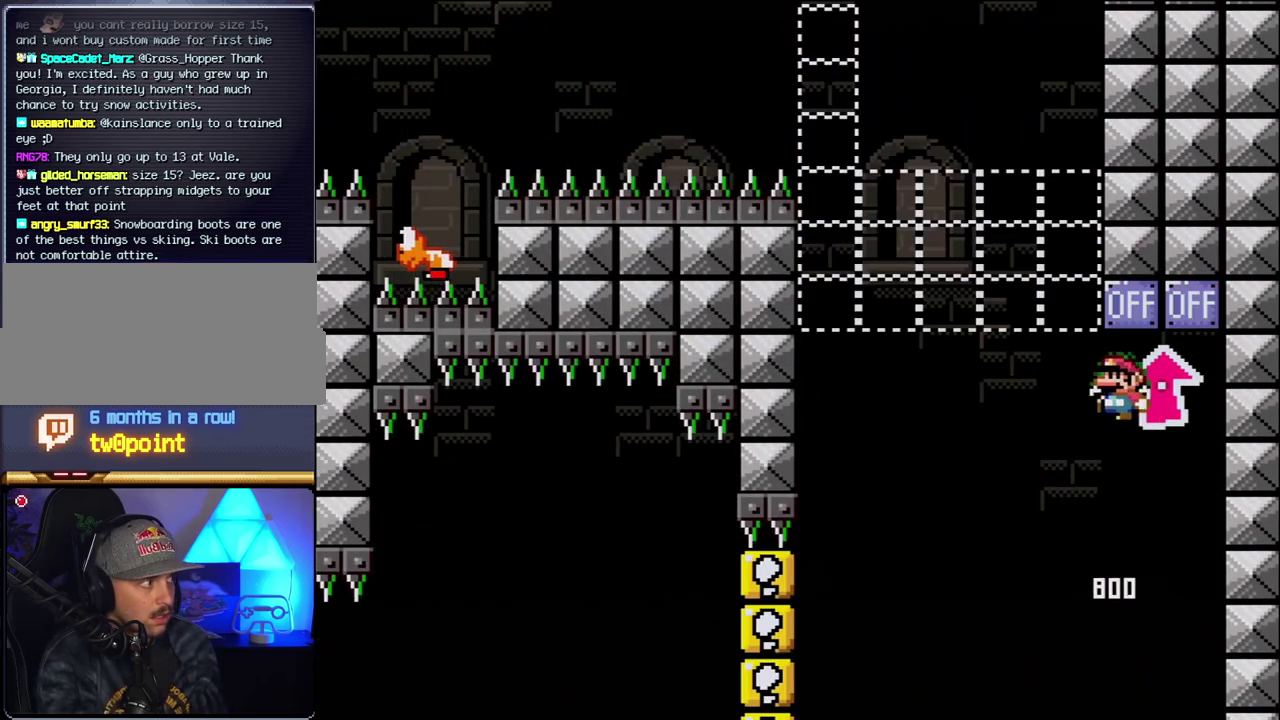
{"buttons": ["B", "Y"], "events": [[67, "B", "up"], [217, "B", "down"], [217, "Y", "down"], [467, "DPAD_LEFT", "up"]]}
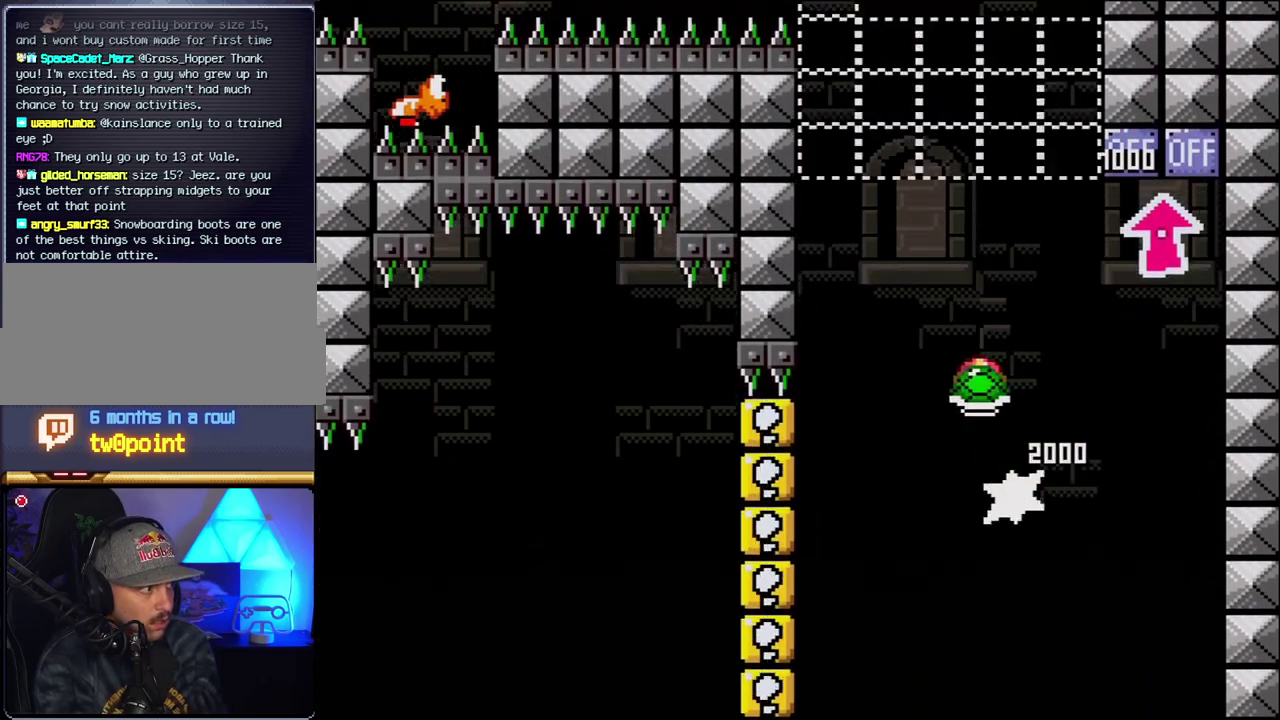
{"buttons": ["B"], "events": [[250, "DPAD_LEFT", "down"], [367, "DPAD_LEFT", "up"], [400, "Y", "up"]]}
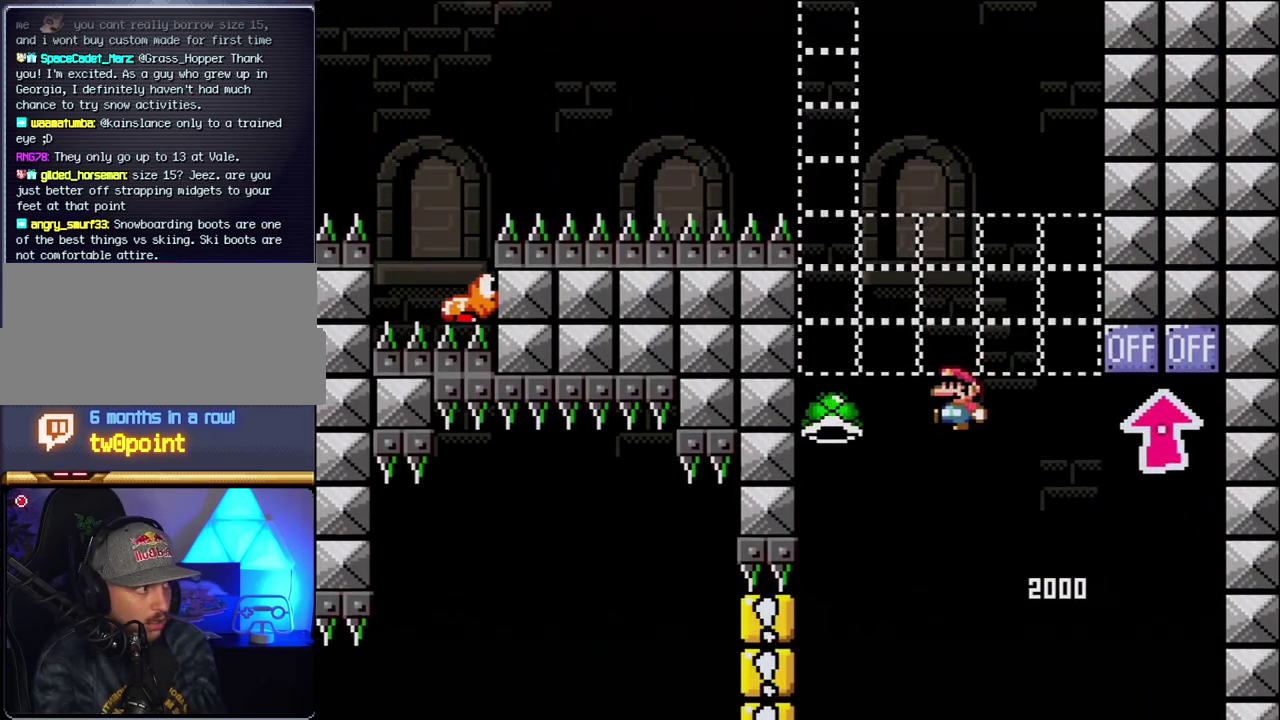
{"buttons": ["B", "Y"], "events": [[33, "Y", "down"], [67, "DPAD_LEFT", "down"], [317, "DPAD_LEFT", "up"]]}
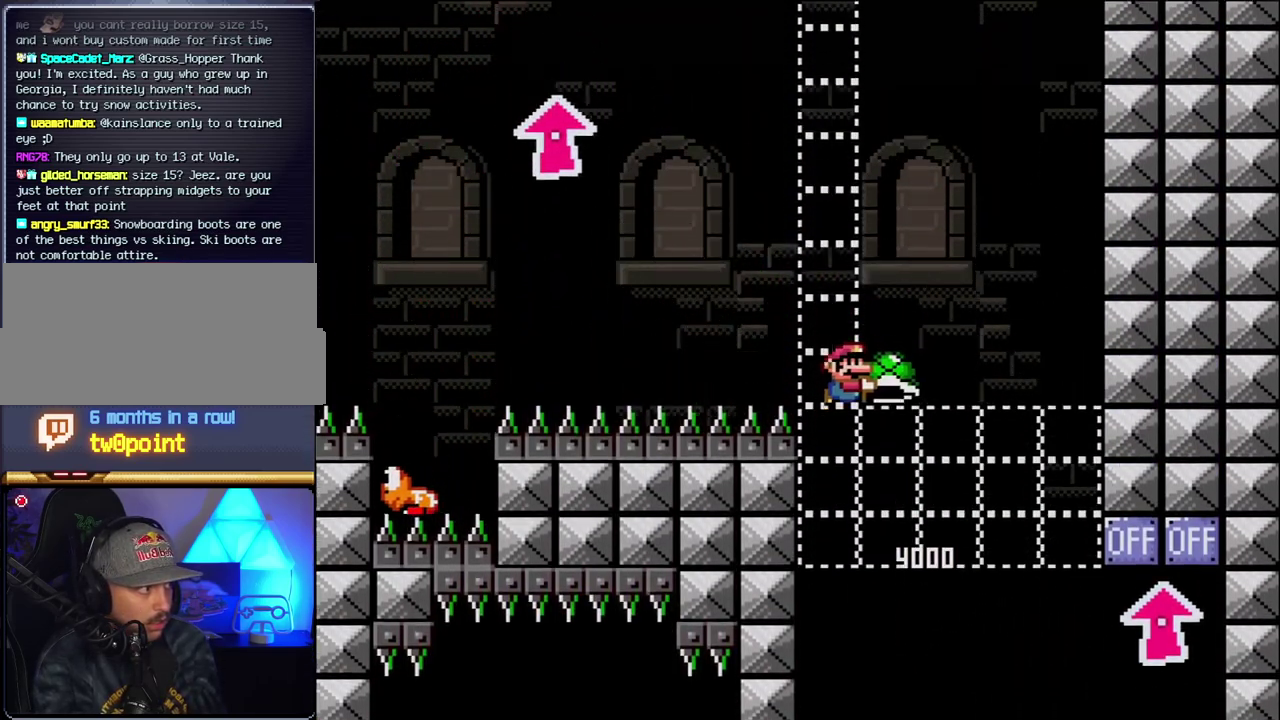
{"buttons": ["B", "Y", "DPAD_LEFT"], "events": [[117, "Y", "up"], [250, "Y", "down"], [367, "DPAD_LEFT", "down"]]}
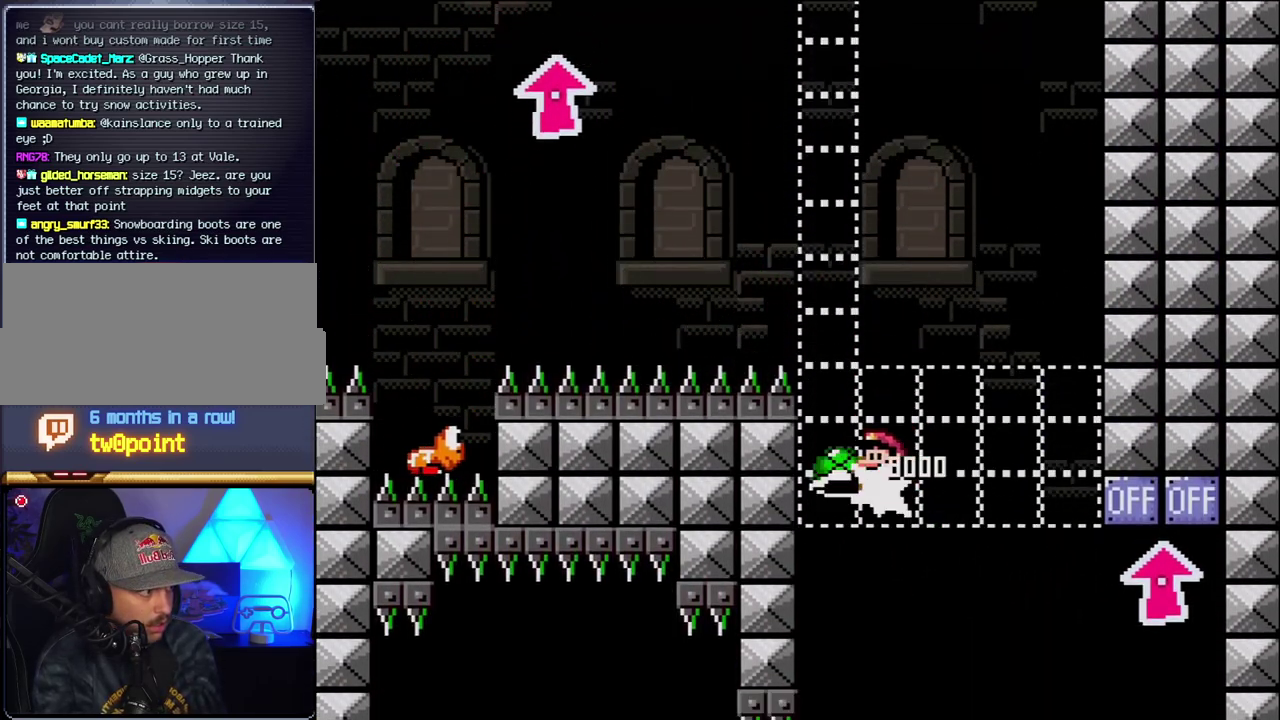
{"buttons": ["B"], "events": [[100, "DPAD_LEFT", "up"], [500, "Y", "up"]]}
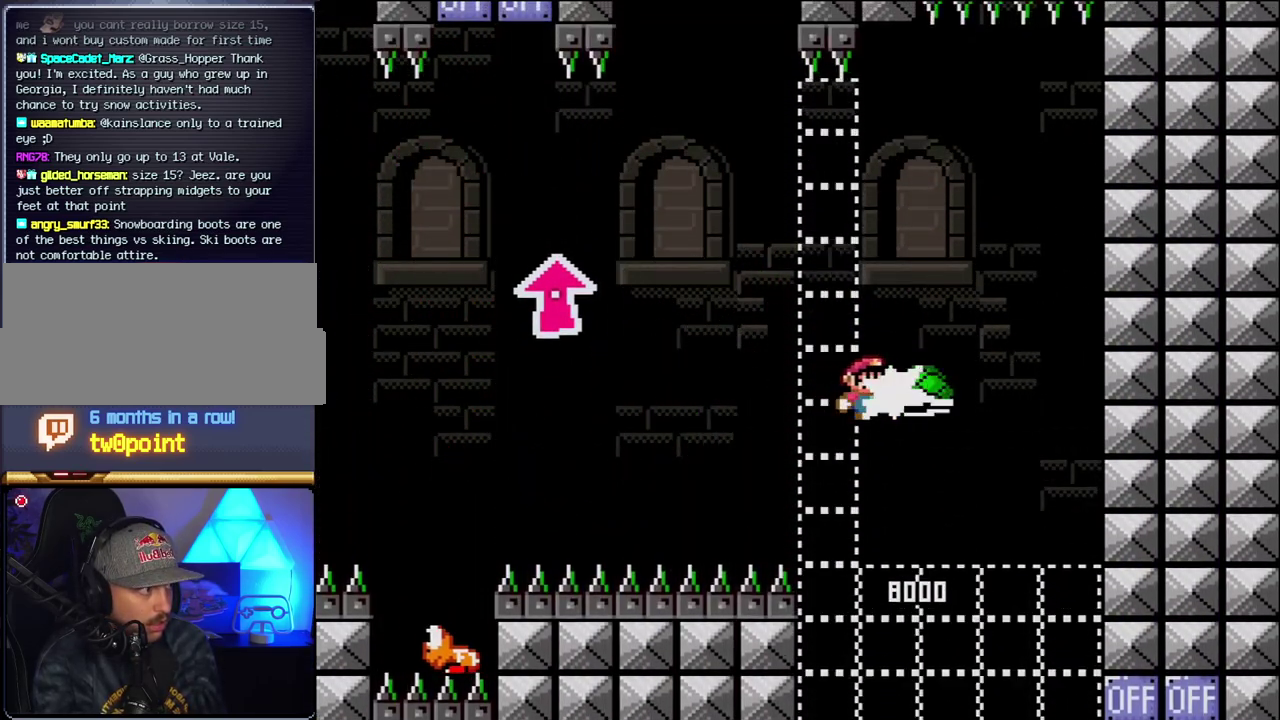
{"buttons": ["B", "Y", "DPAD_LEFT"], "events": [[117, "Y", "down"], [150, "DPAD_LEFT", "down"]]}
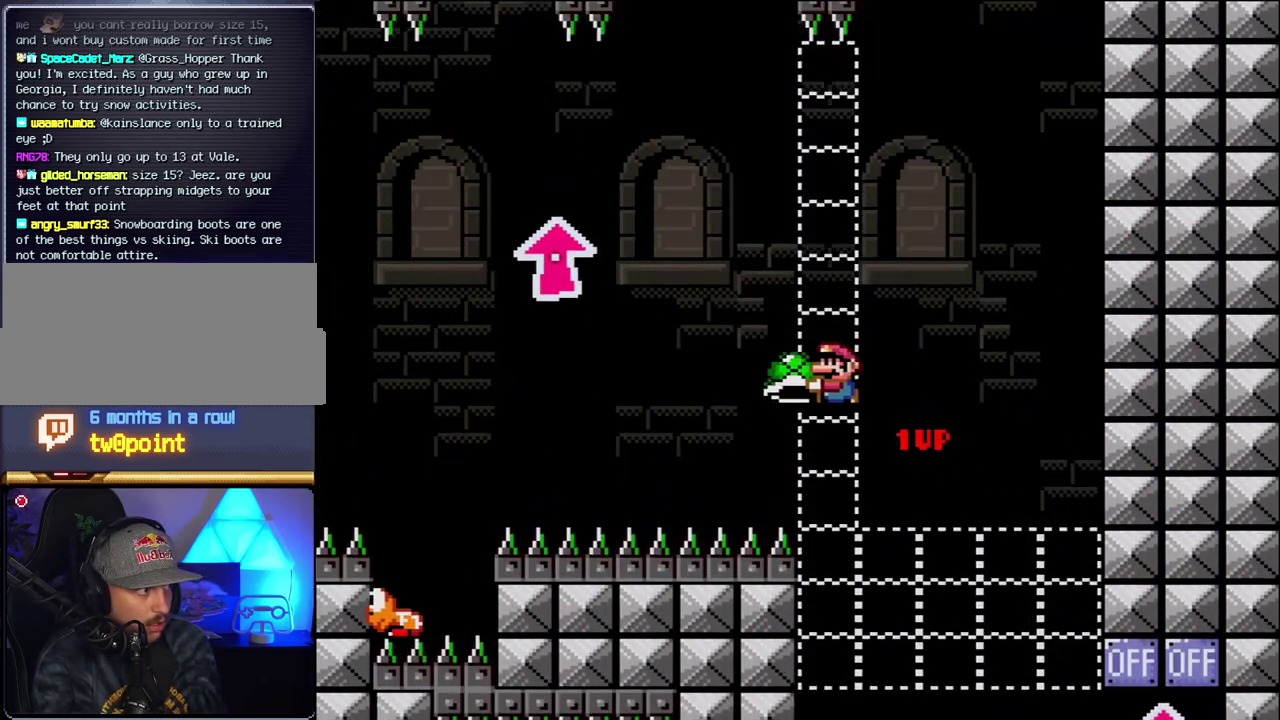
{"buttons": ["B", "DPAD_UP", "DPAD_LEFT"], "events": [[67, "DPAD_UP", "down"], [500, "Y", "up"]]}
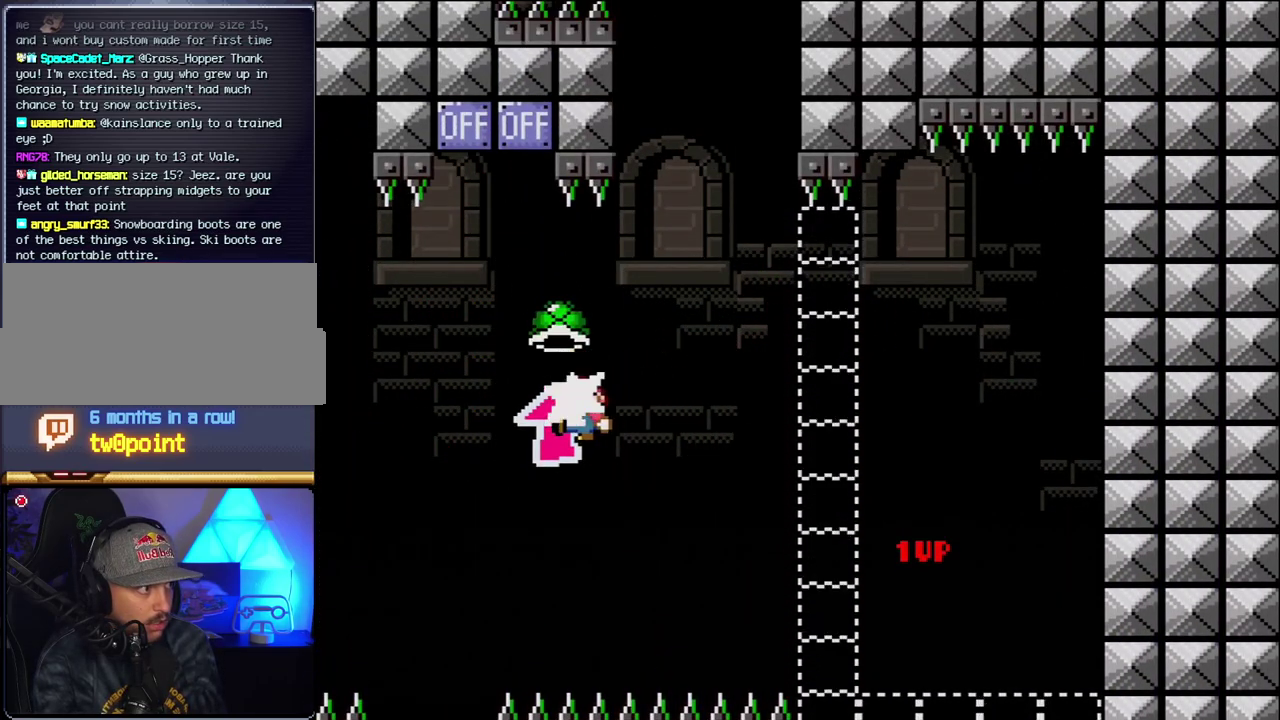
{"buttons": ["B", "Y", "DPAD_LEFT"], "events": [[100, "Y", "down"], [250, "DPAD_LEFT", "up"], [250, "DPAD_UP", "up"], [433, "DPAD_LEFT", "down"]]}
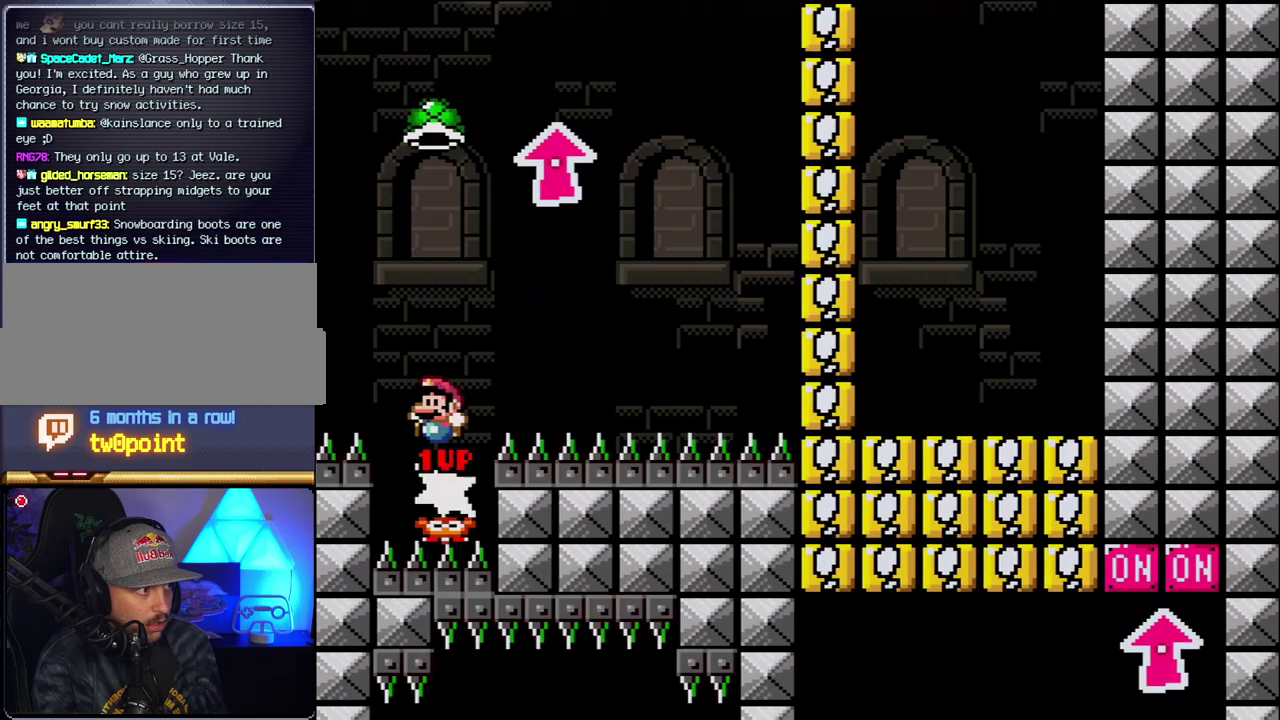
{"buttons": ["B", "Y"], "events": [[150, "DPAD_LEFT", "up"], [350, "Y", "up"], [433, "Y", "down"]]}
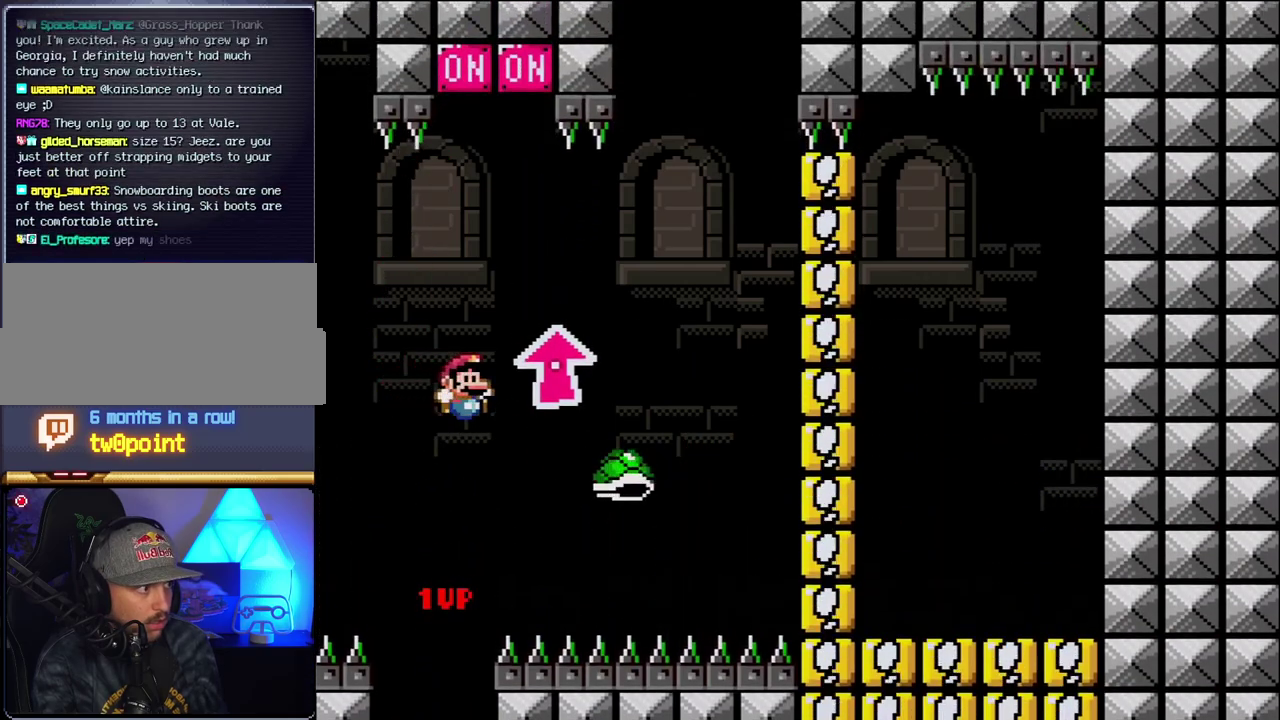
{"buttons": ["B", "Y", "DPAD_LEFT"], "events": [[283, "DPAD_LEFT", "down"]]}
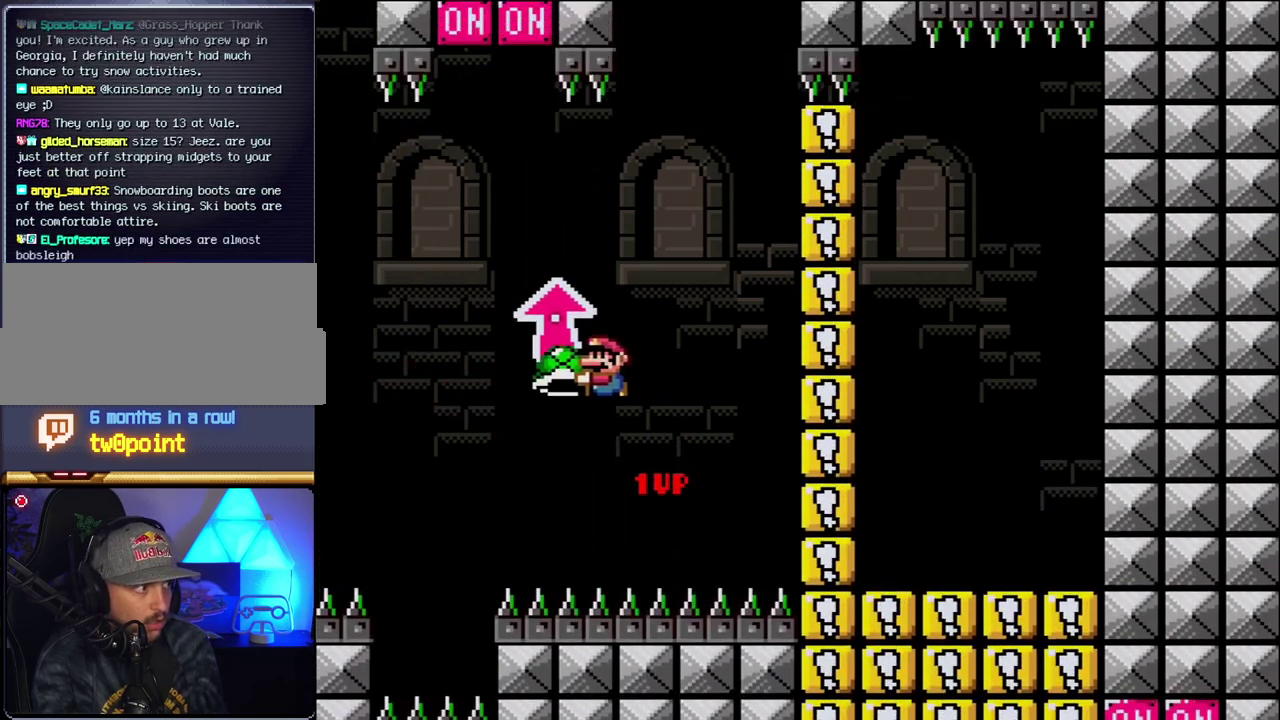
{"buttons": ["B", "Y"], "events": [[117, "DPAD_LEFT", "up"], [317, "Y", "up"], [433, "Y", "down"]]}
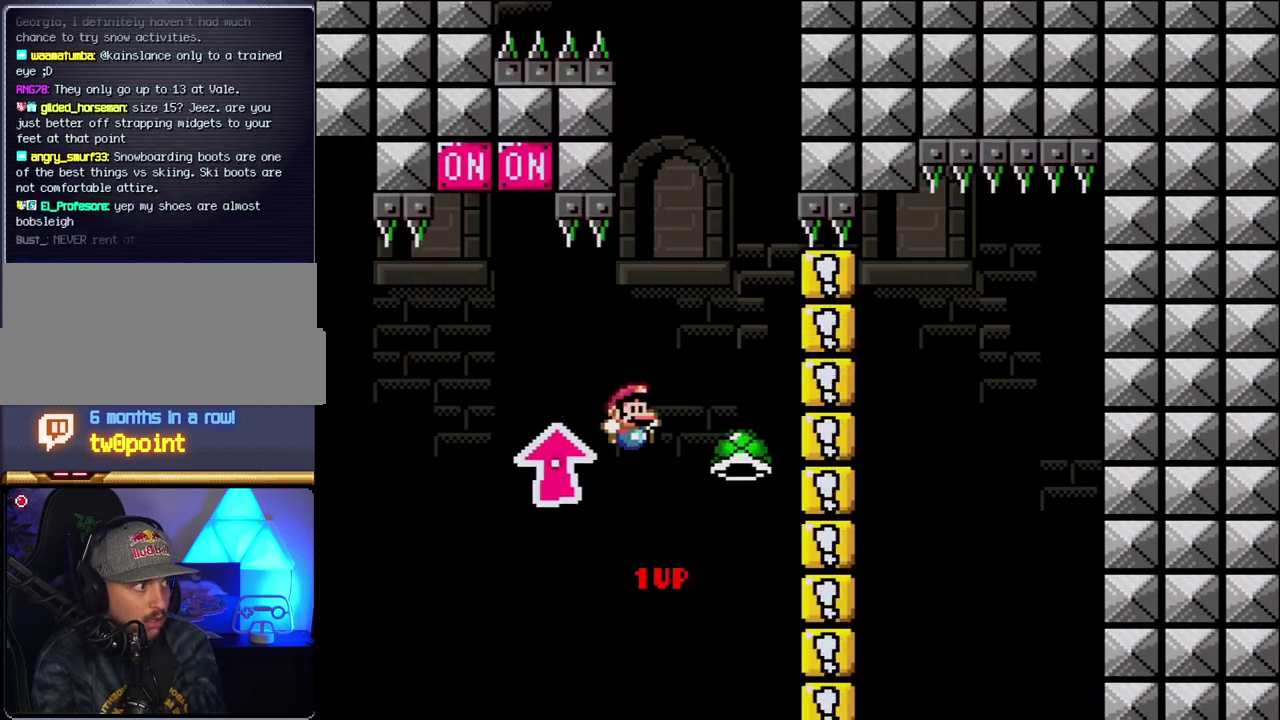
{"buttons": ["B", "Y"], "events": [[150, "DPAD_LEFT", "down"], [467, "DPAD_LEFT", "up"]]}
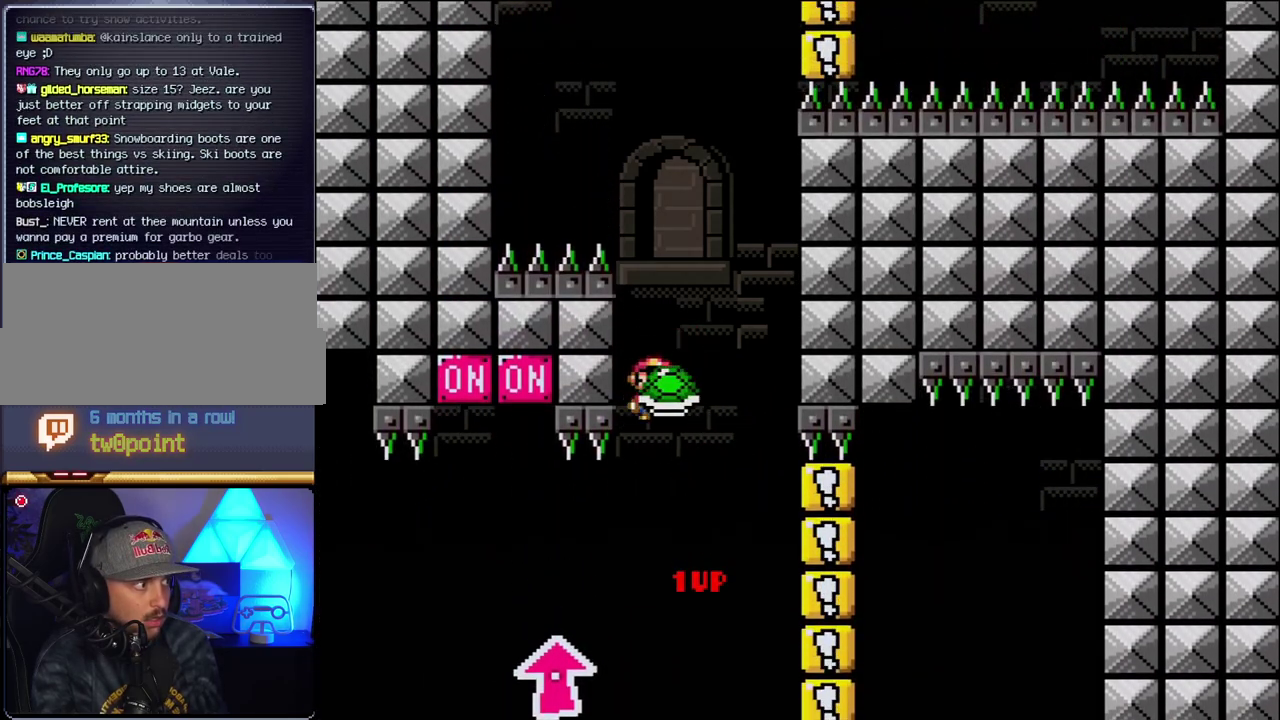
{"buttons": ["B", "Y", "DPAD_LEFT"], "events": [[100, "Y", "up"], [217, "Y", "down"], [467, "DPAD_LEFT", "down"]]}